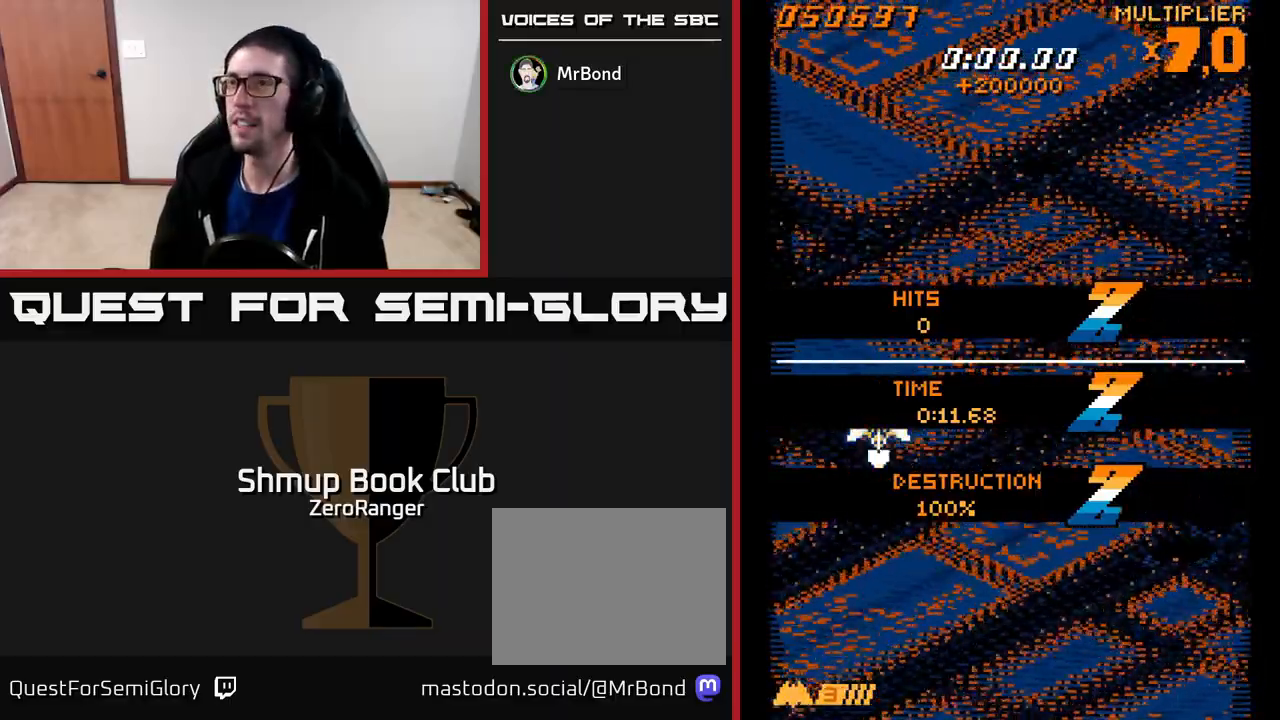
Gameplay with a controller (Xbox layout); each line is a JSON object with the inputs held at the frame after it. "events" lists button and stick changes between this image and that frame as [ms after this image, input, new state], when the widget could be followed in between. Not read: right_stick.
{"buttons": [], "left_stick": "center", "events": [[150, "DPAD_RIGHT", "down"], [350, "DPAD_RIGHT", "up"]]}
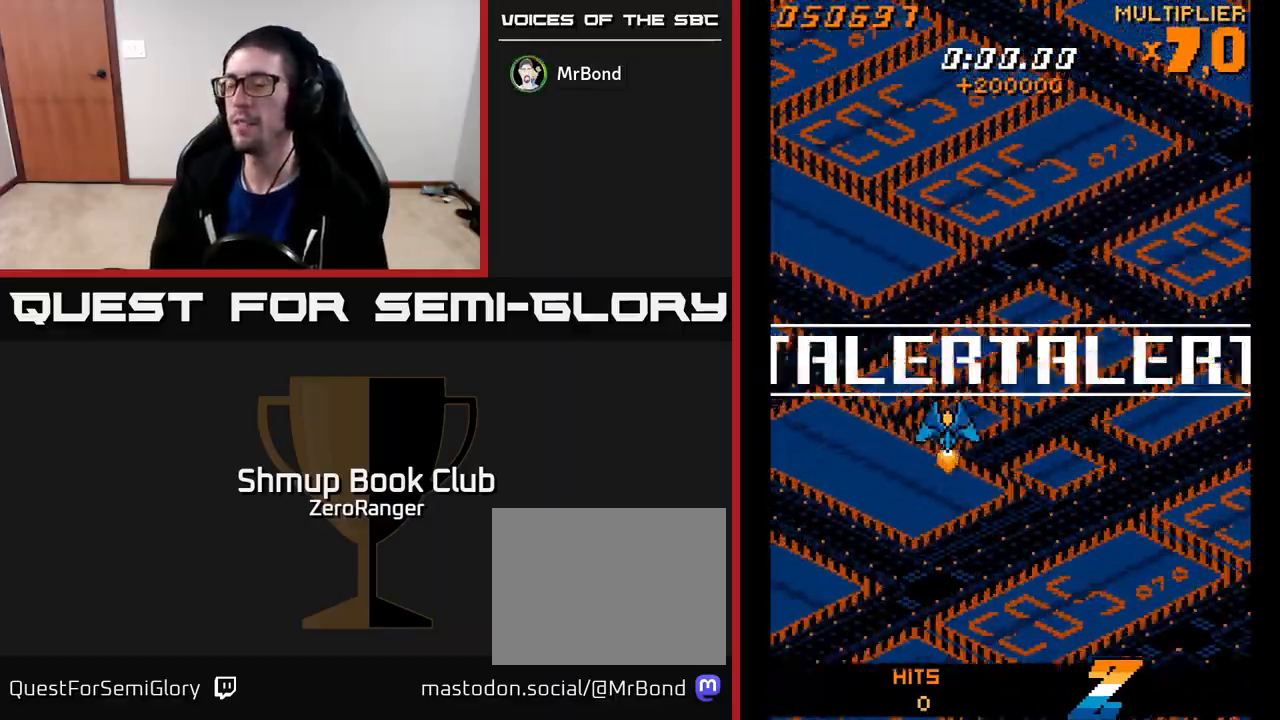
{"buttons": ["DPAD_DOWN"], "left_stick": "center", "events": [[300, "DPAD_DOWN", "down"], [300, "DPAD_RIGHT", "down"], [450, "DPAD_RIGHT", "up"]]}
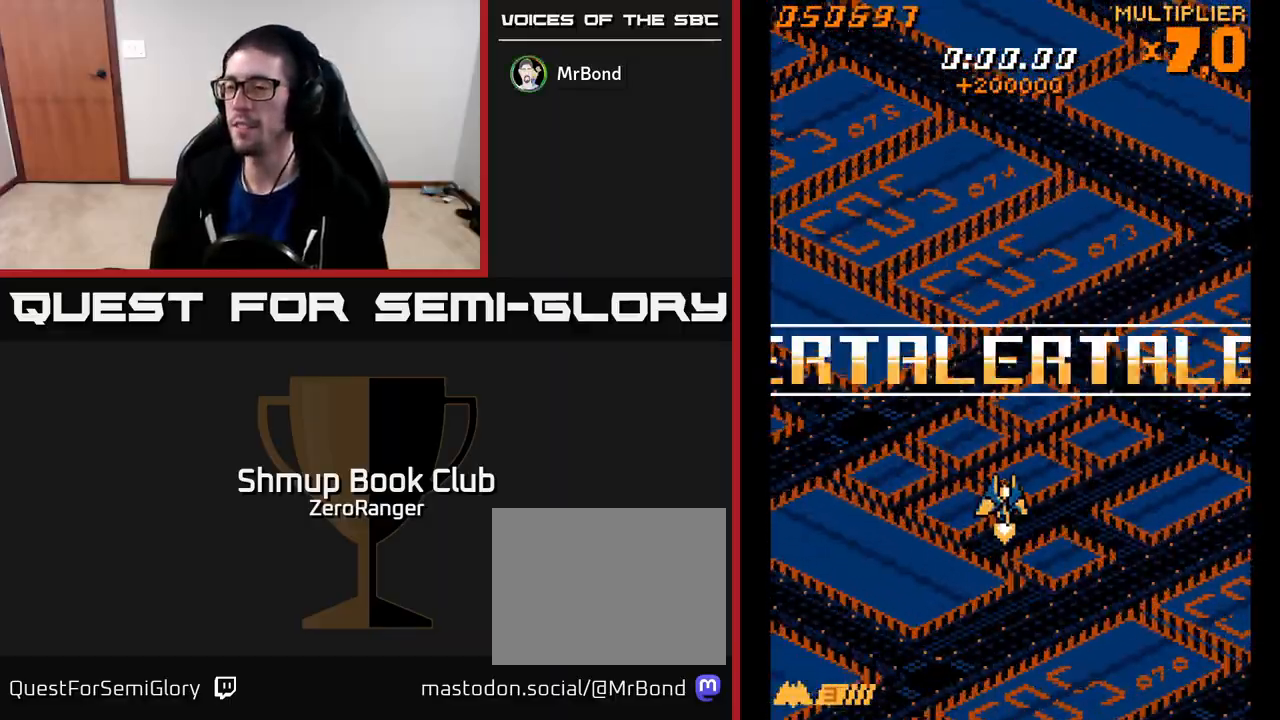
{"buttons": ["A"], "left_stick": "center", "events": [[17, "DPAD_DOWN", "up"], [267, "A", "down"]]}
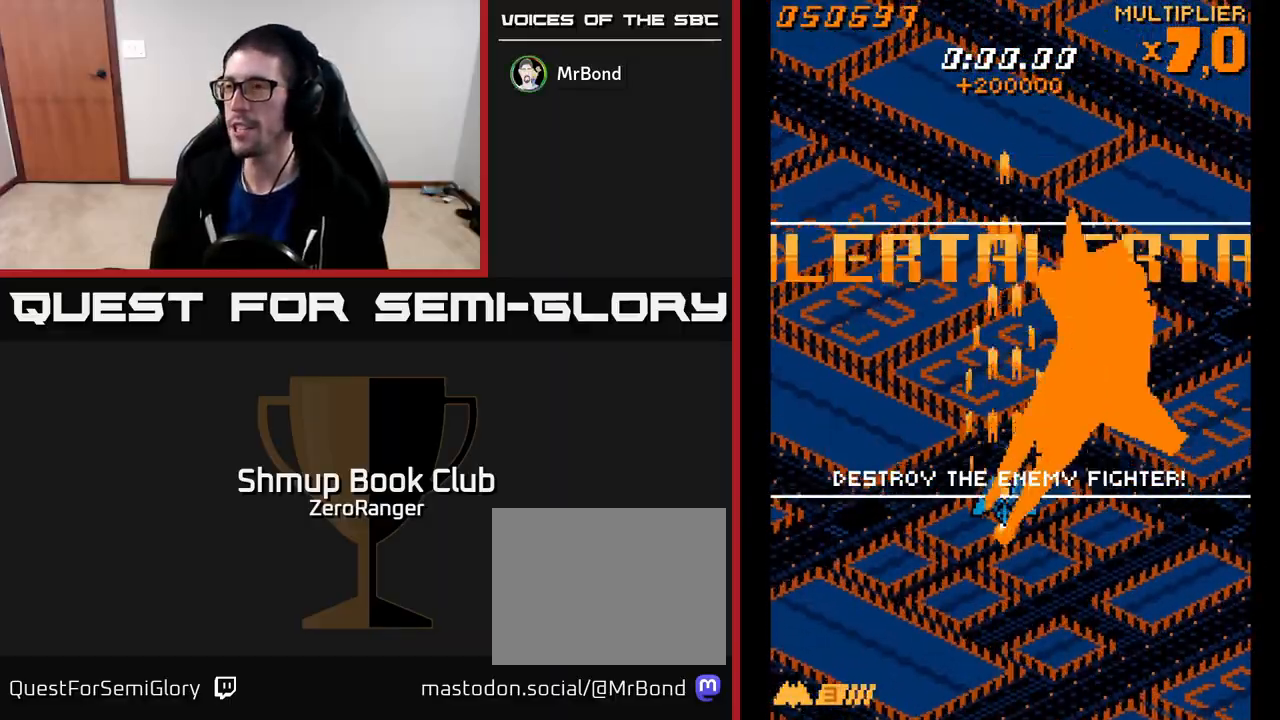
{"buttons": ["A", "DPAD_RIGHT"], "left_stick": "center", "events": [[500, "DPAD_RIGHT", "down"]]}
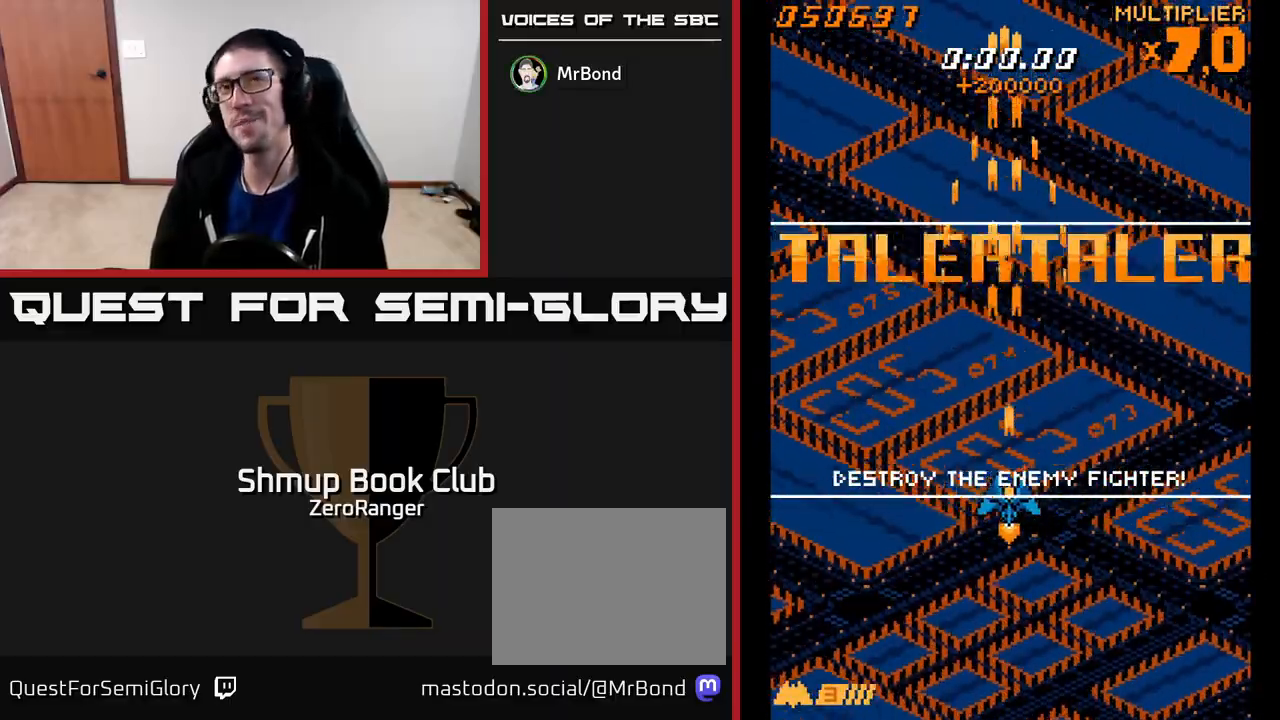
{"buttons": ["A"], "left_stick": "center", "events": [[17, "DPAD_RIGHT", "up"]]}
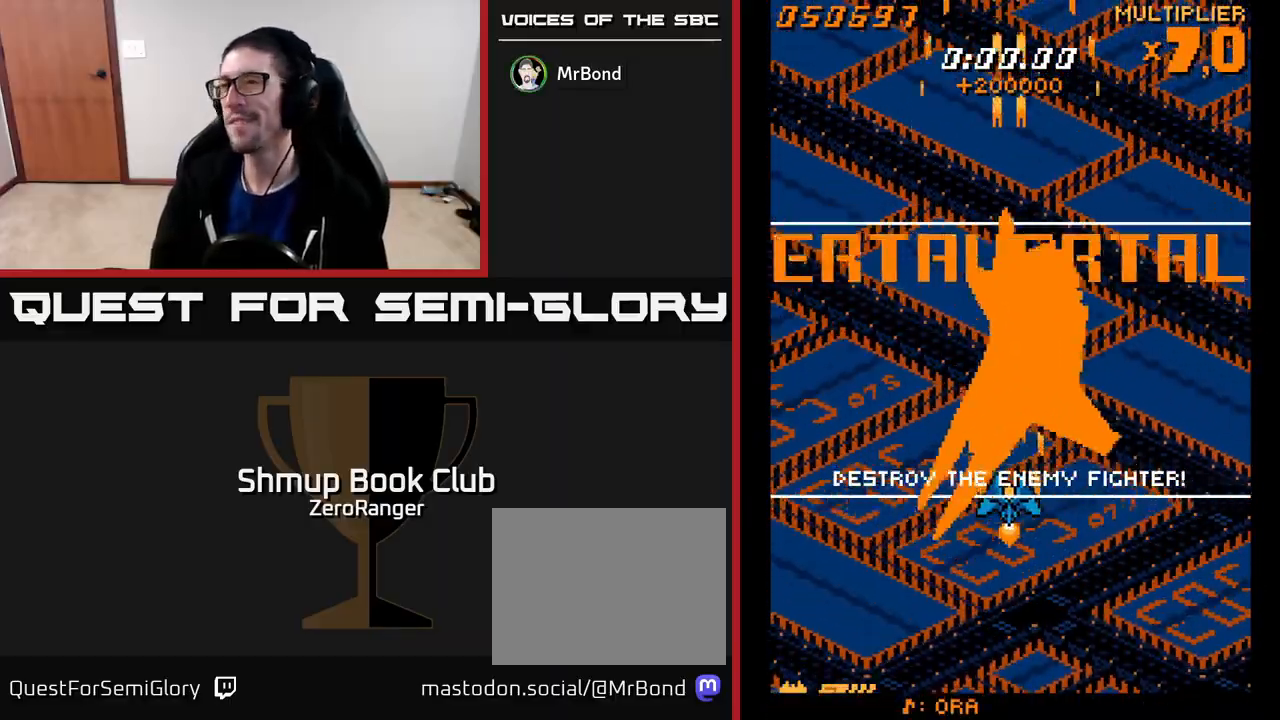
{"buttons": ["A", "DPAD_UP"], "left_stick": "center", "events": [[433, "DPAD_UP", "down"]]}
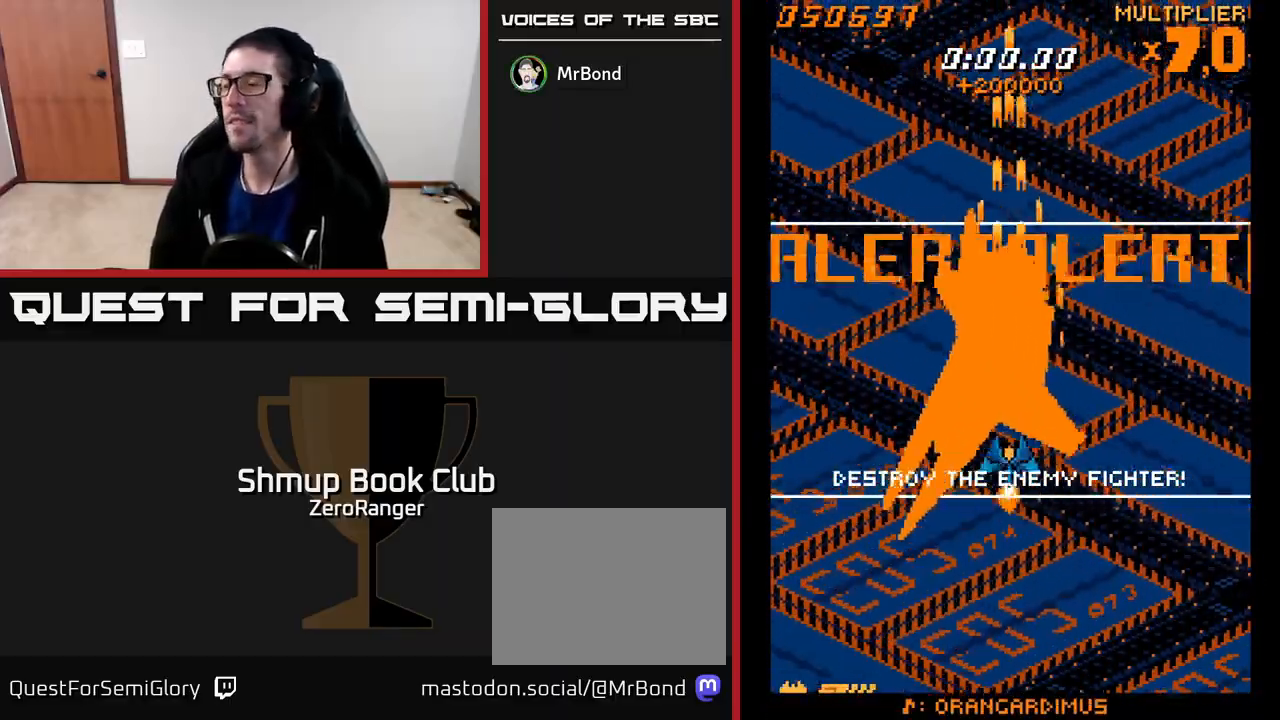
{"buttons": ["A", "DPAD_UP"], "left_stick": "center", "events": []}
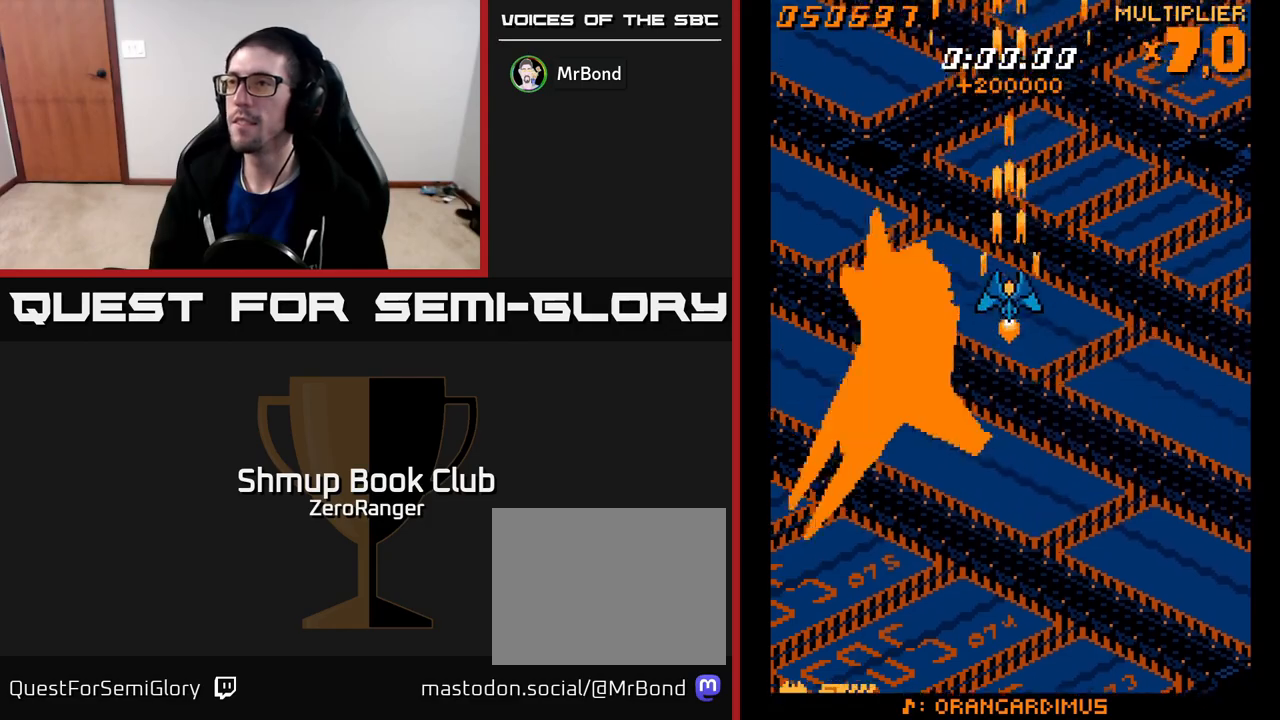
{"buttons": ["A"], "left_stick": "center", "events": [[33, "DPAD_UP", "up"]]}
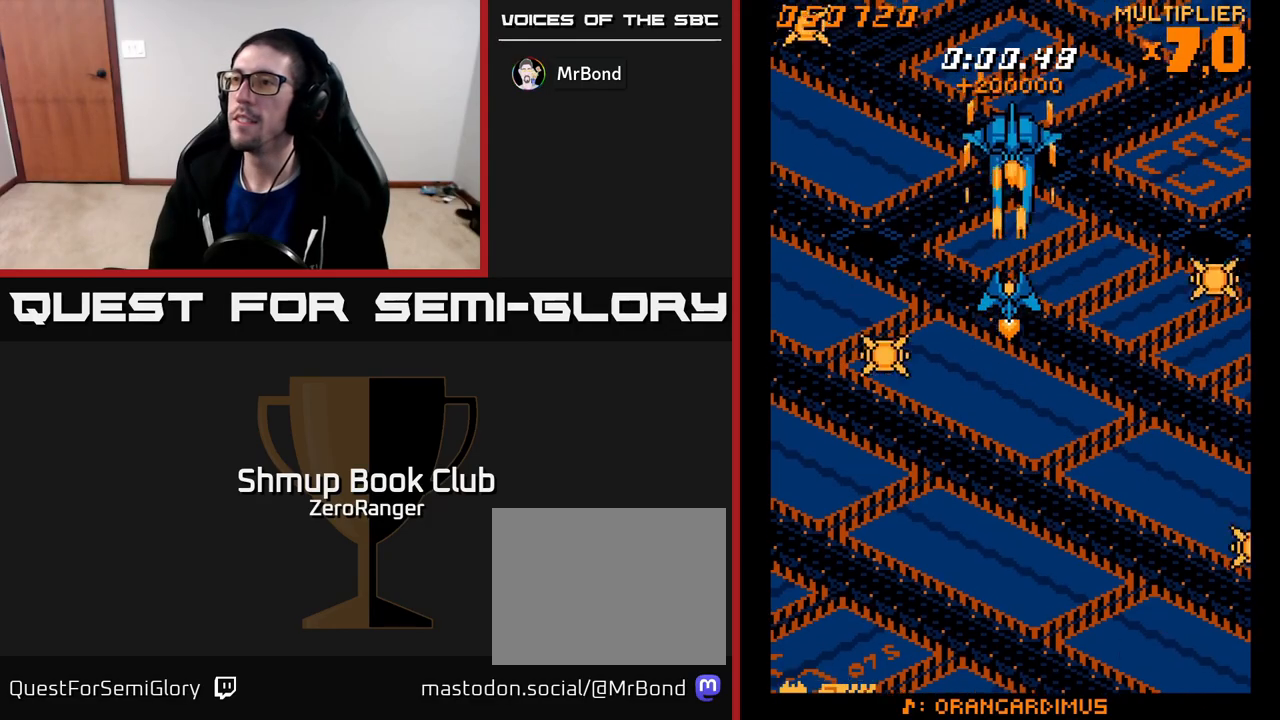
{"buttons": ["A"], "left_stick": "center", "events": [[50, "DPAD_DOWN", "down"], [167, "DPAD_DOWN", "up"]]}
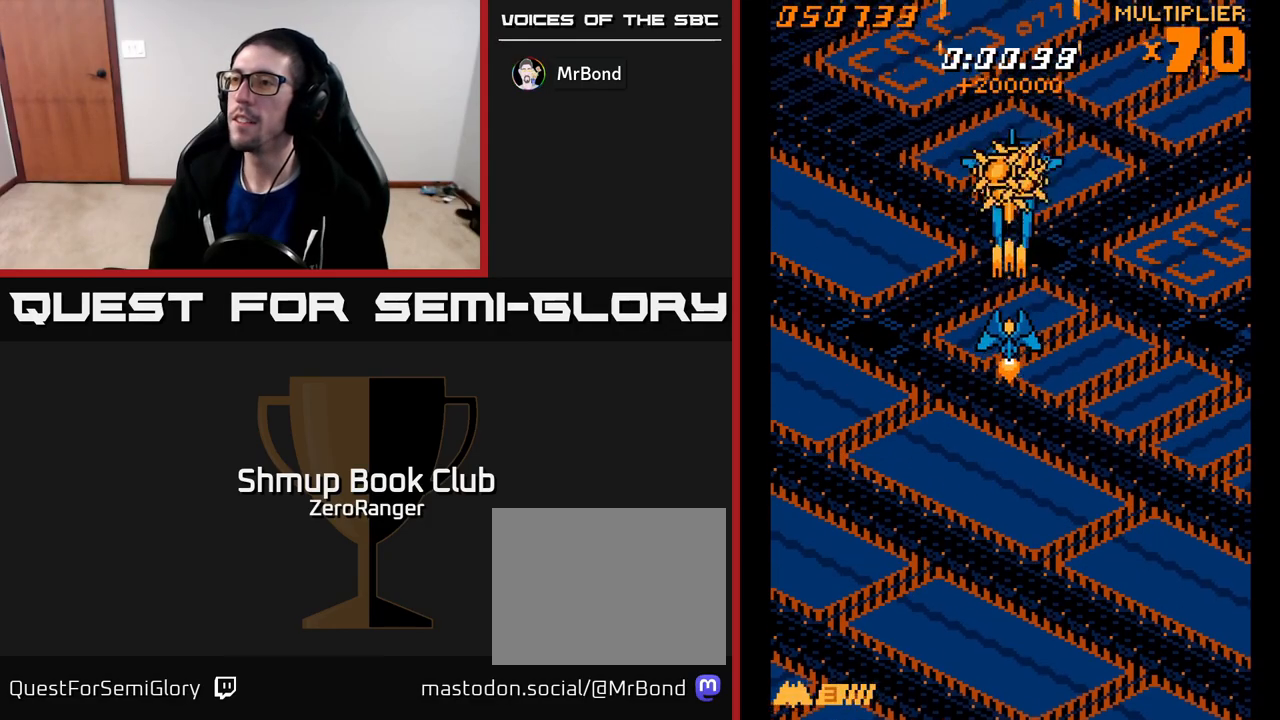
{"buttons": ["A", "DPAD_DOWN"], "left_stick": "center", "events": [[300, "DPAD_DOWN", "down"], [417, "DPAD_RIGHT", "down"], [483, "DPAD_RIGHT", "up"]]}
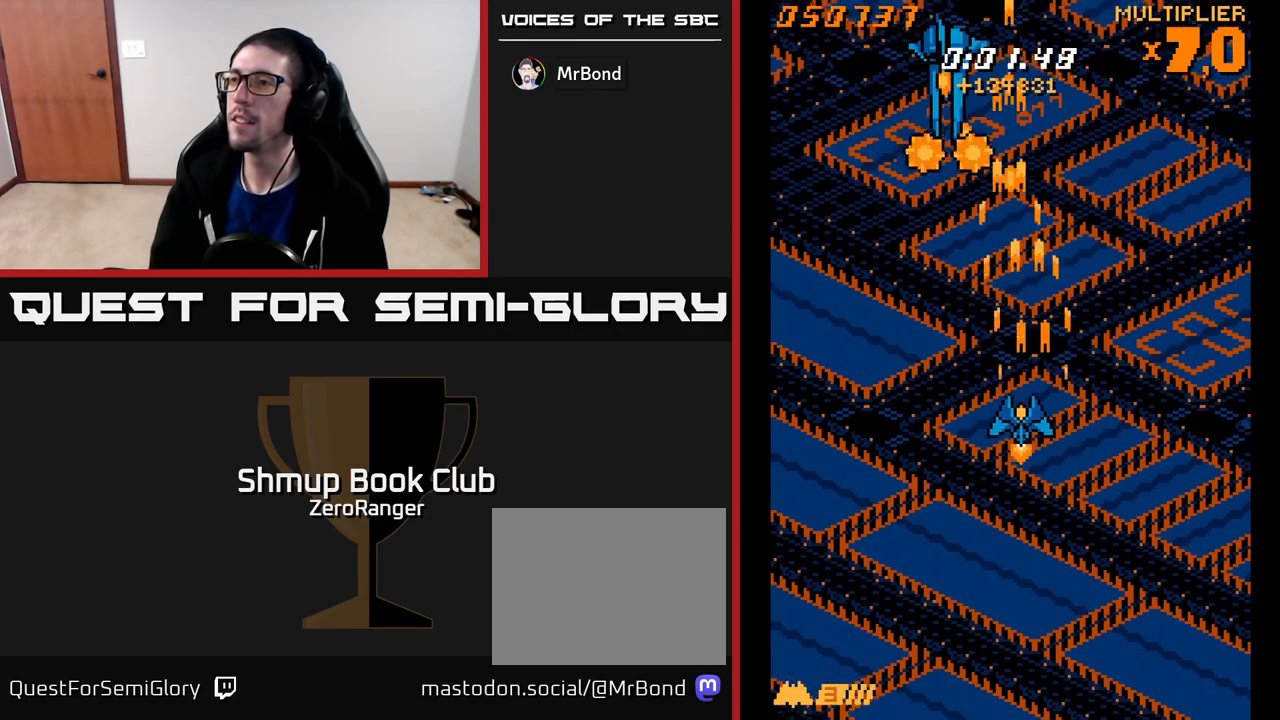
{"buttons": ["A"], "left_stick": "center", "events": [[17, "DPAD_LEFT", "down"], [100, "DPAD_DOWN", "up"], [267, "DPAD_DOWN", "down"], [267, "DPAD_LEFT", "up"], [317, "DPAD_RIGHT", "down"], [367, "DPAD_RIGHT", "up"], [400, "DPAD_DOWN", "up"]]}
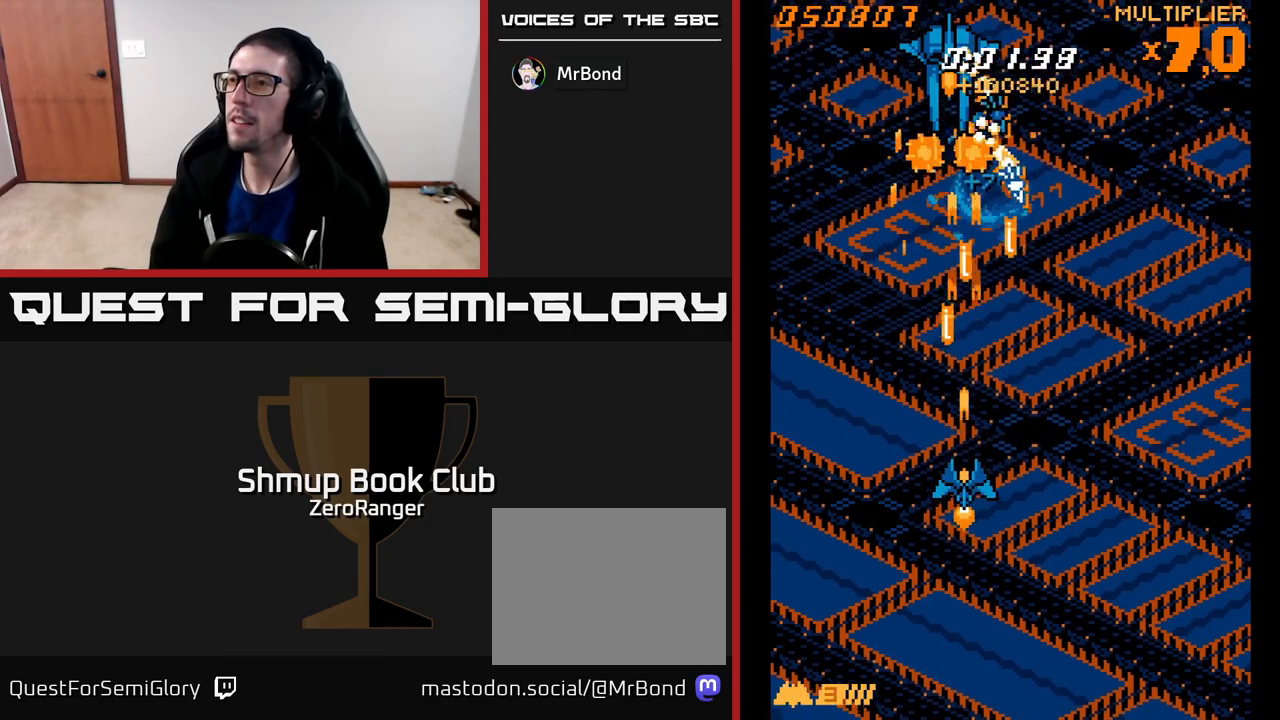
{"buttons": ["A", "DPAD_UP"], "left_stick": "center", "events": [[50, "DPAD_DOWN", "down"], [133, "DPAD_LEFT", "down"], [183, "DPAD_DOWN", "up"], [300, "DPAD_UP", "down"], [483, "DPAD_LEFT", "up"]]}
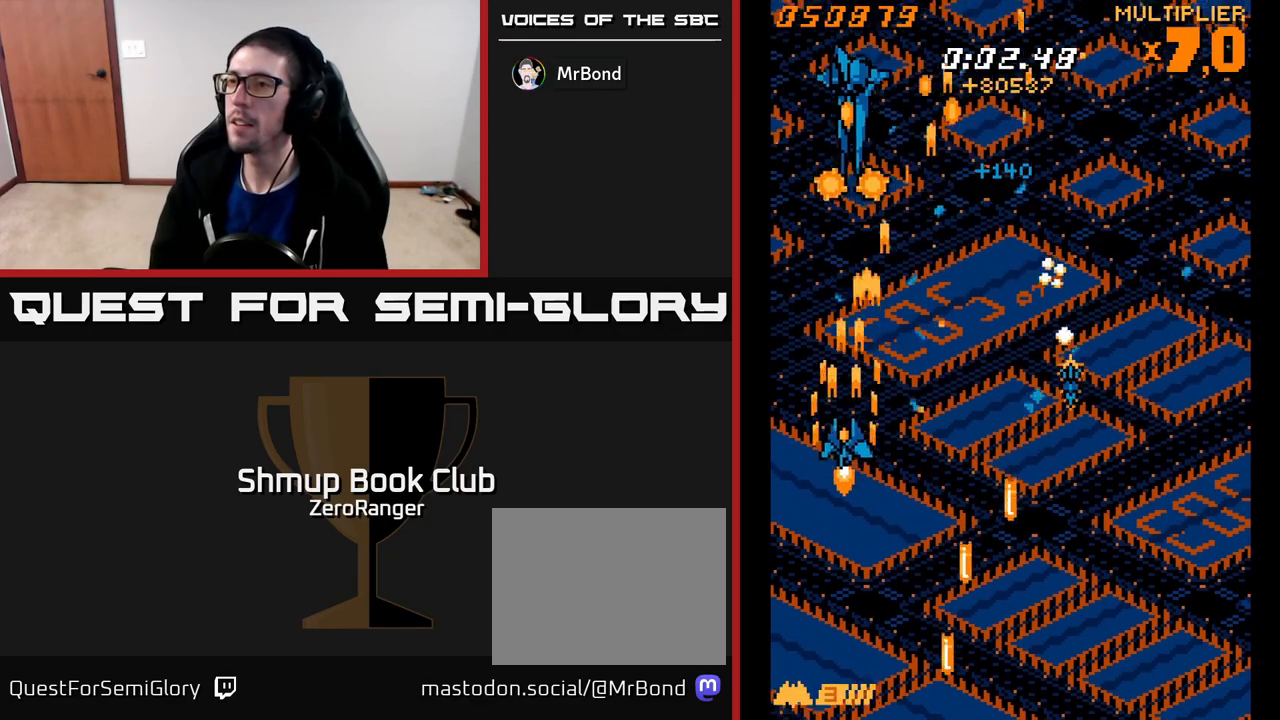
{"buttons": ["A"], "left_stick": "center", "events": [[67, "DPAD_LEFT", "down"], [300, "DPAD_LEFT", "up"], [400, "DPAD_UP", "up"]]}
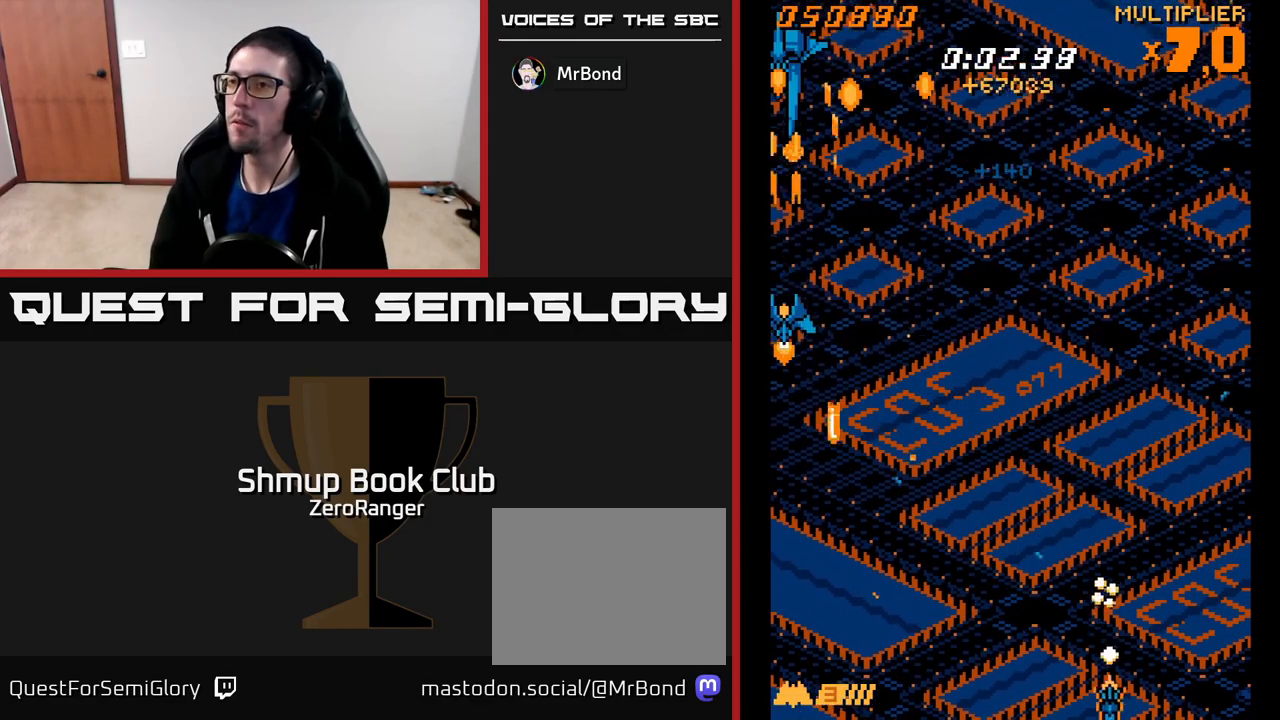
{"buttons": ["A", "DPAD_DOWN", "DPAD_RIGHT"], "left_stick": "center", "events": [[33, "DPAD_UP", "down"], [83, "DPAD_RIGHT", "down"], [167, "DPAD_UP", "up"], [367, "DPAD_DOWN", "down"]]}
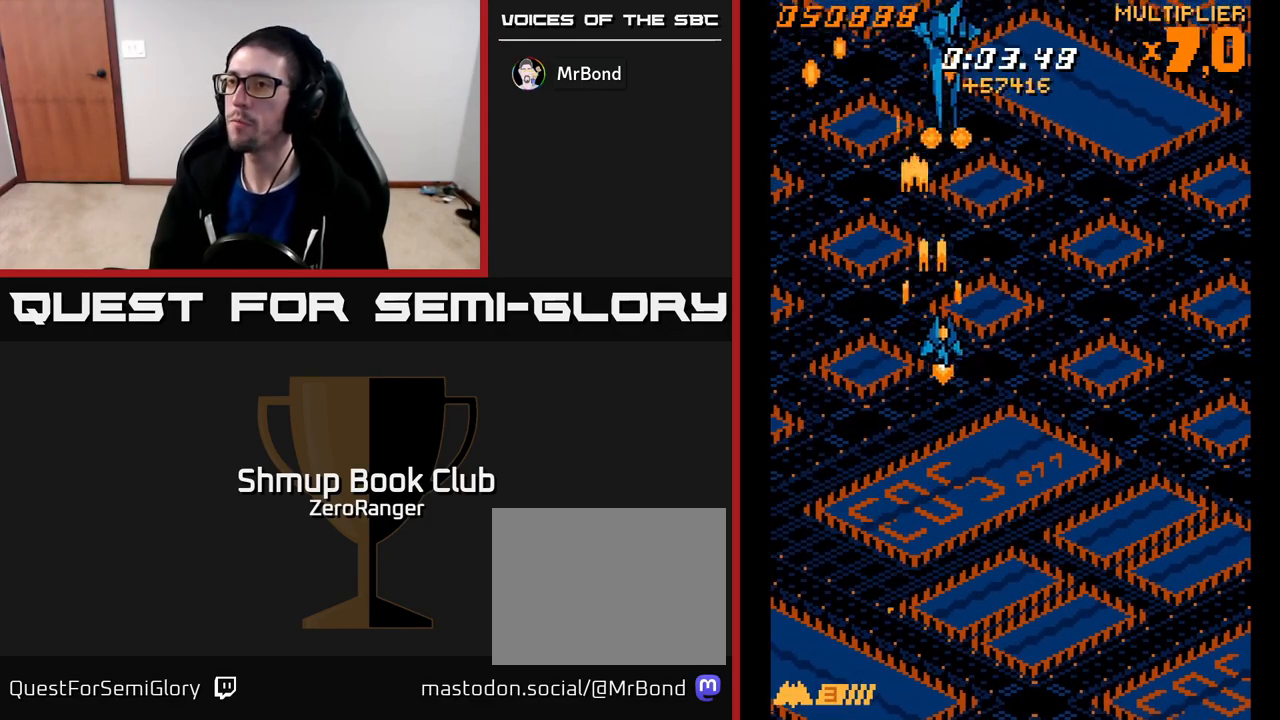
{"buttons": ["A", "DPAD_DOWN"], "left_stick": "center", "events": [[367, "DPAD_RIGHT", "up"]]}
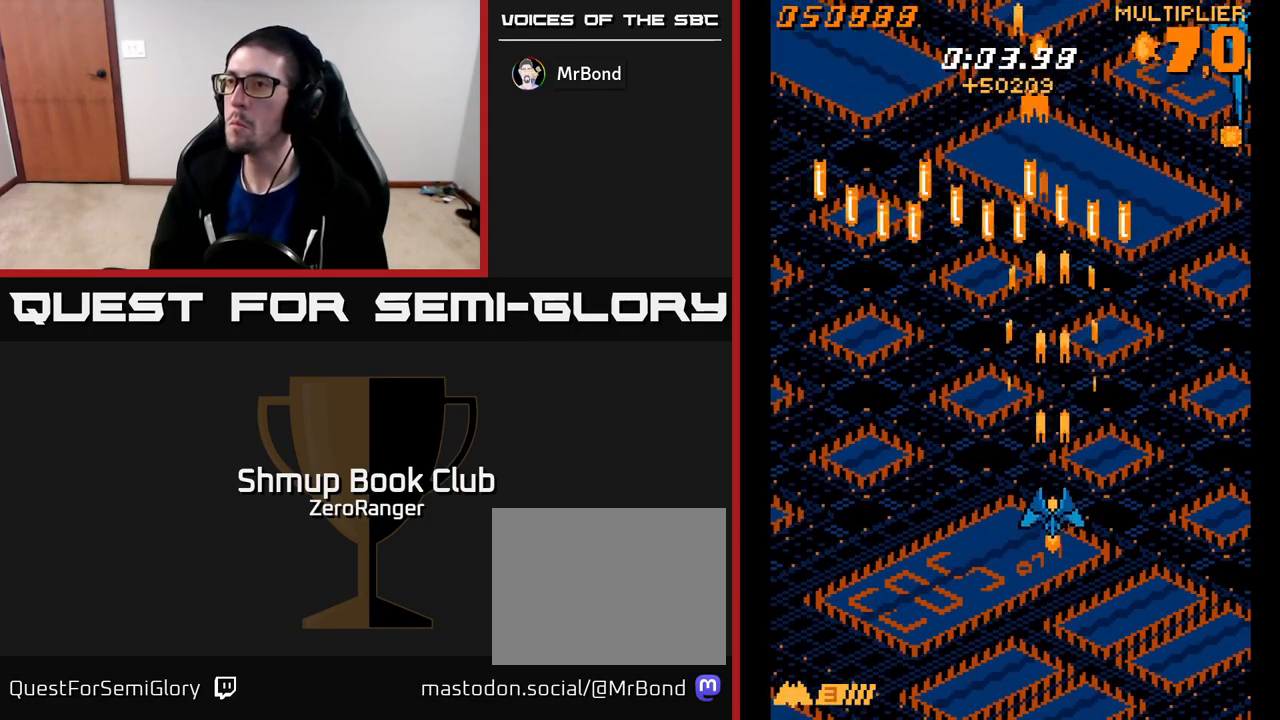
{"buttons": ["A", "DPAD_UP", "DPAD_LEFT"], "left_stick": "center", "events": [[200, "DPAD_DOWN", "up"], [200, "DPAD_LEFT", "down"], [267, "DPAD_UP", "down"]]}
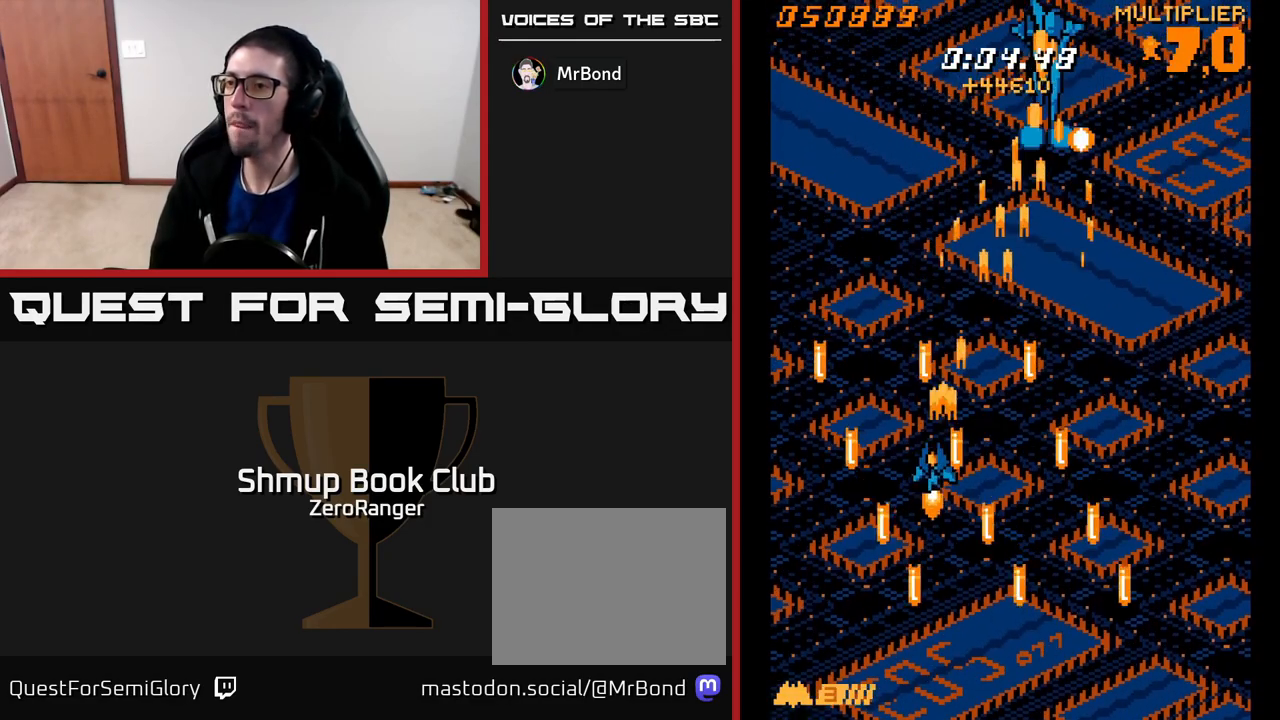
{"buttons": ["A", "DPAD_UP", "DPAD_LEFT"], "left_stick": "center", "events": []}
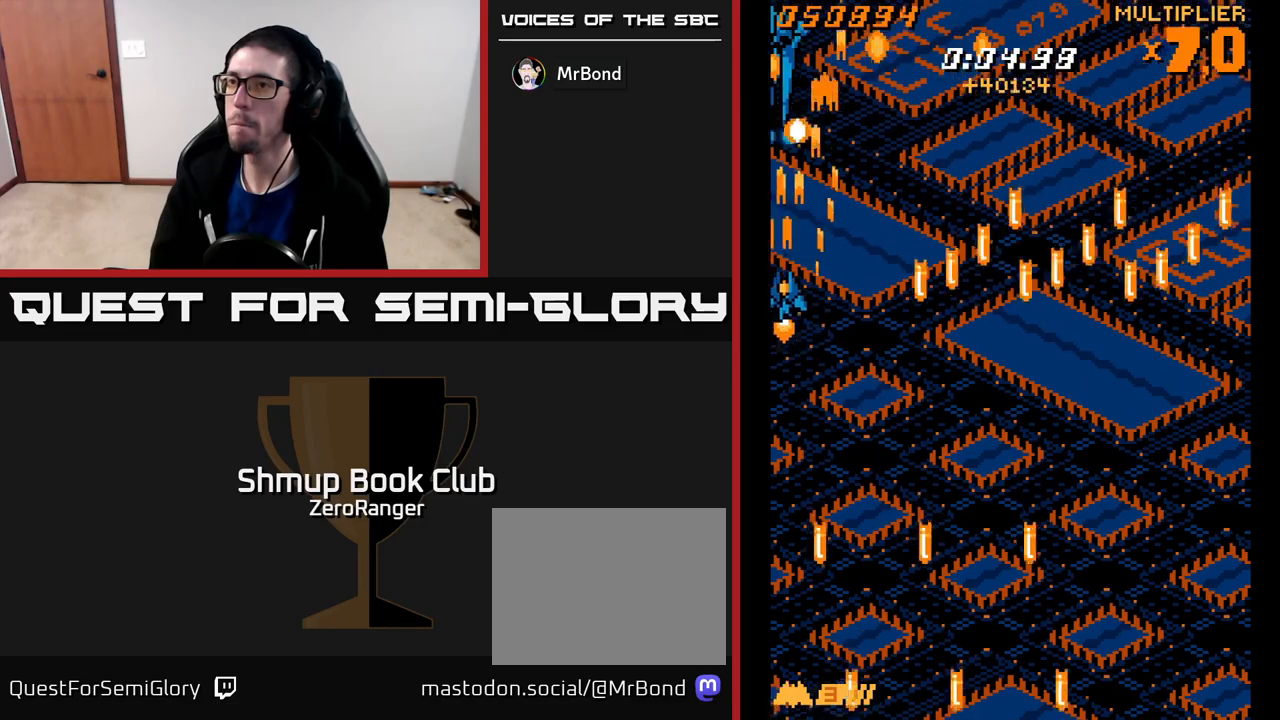
{"buttons": ["A"], "left_stick": "center", "events": [[50, "DPAD_LEFT", "up"], [150, "DPAD_RIGHT", "down"], [217, "DPAD_UP", "up"], [300, "DPAD_DOWN", "down"], [350, "DPAD_RIGHT", "up"], [400, "DPAD_DOWN", "up"]]}
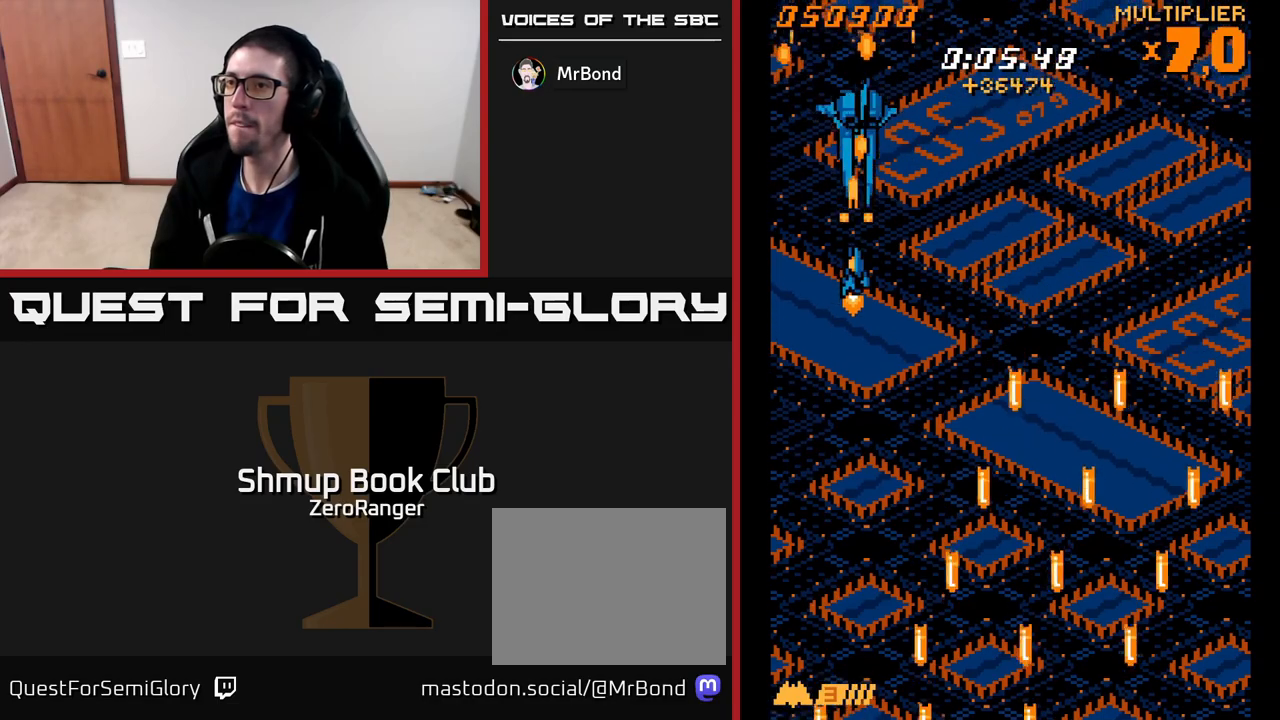
{"buttons": ["A"], "left_stick": "center", "events": [[100, "DPAD_RIGHT", "down"], [150, "DPAD_RIGHT", "up"]]}
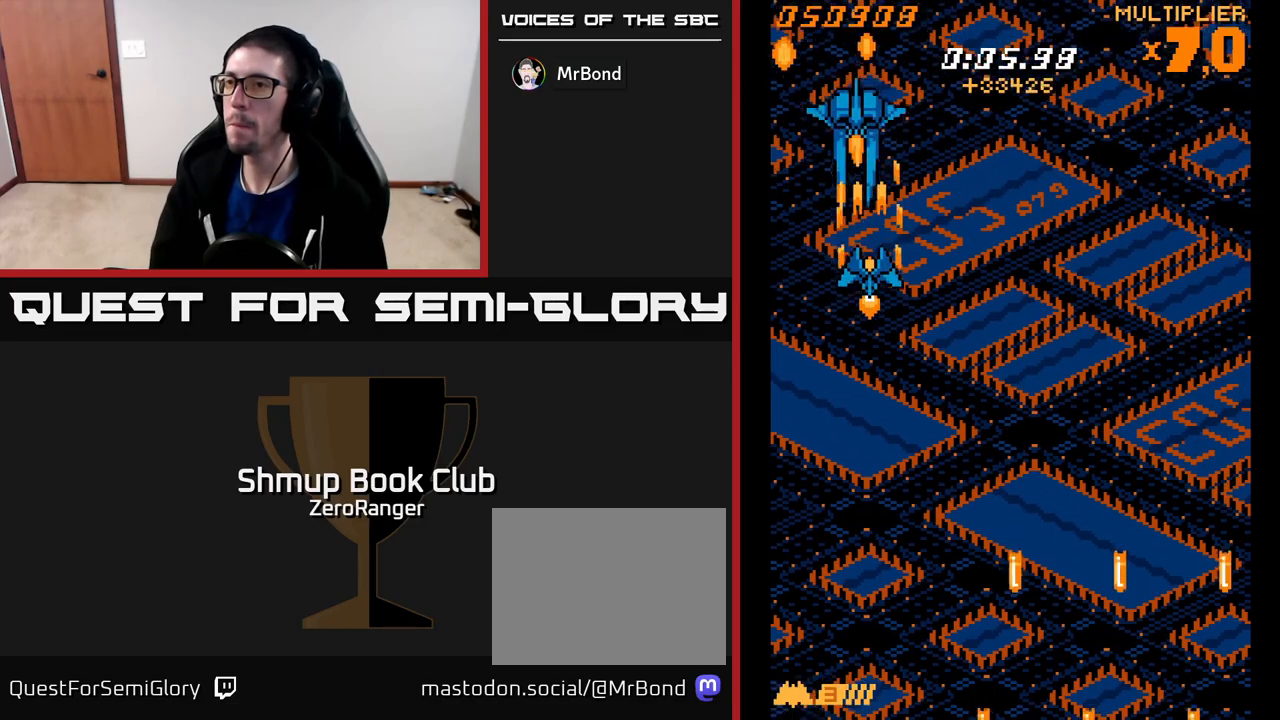
{"buttons": ["A", "DPAD_DOWN"], "left_stick": "center", "events": [[317, "DPAD_DOWN", "down"]]}
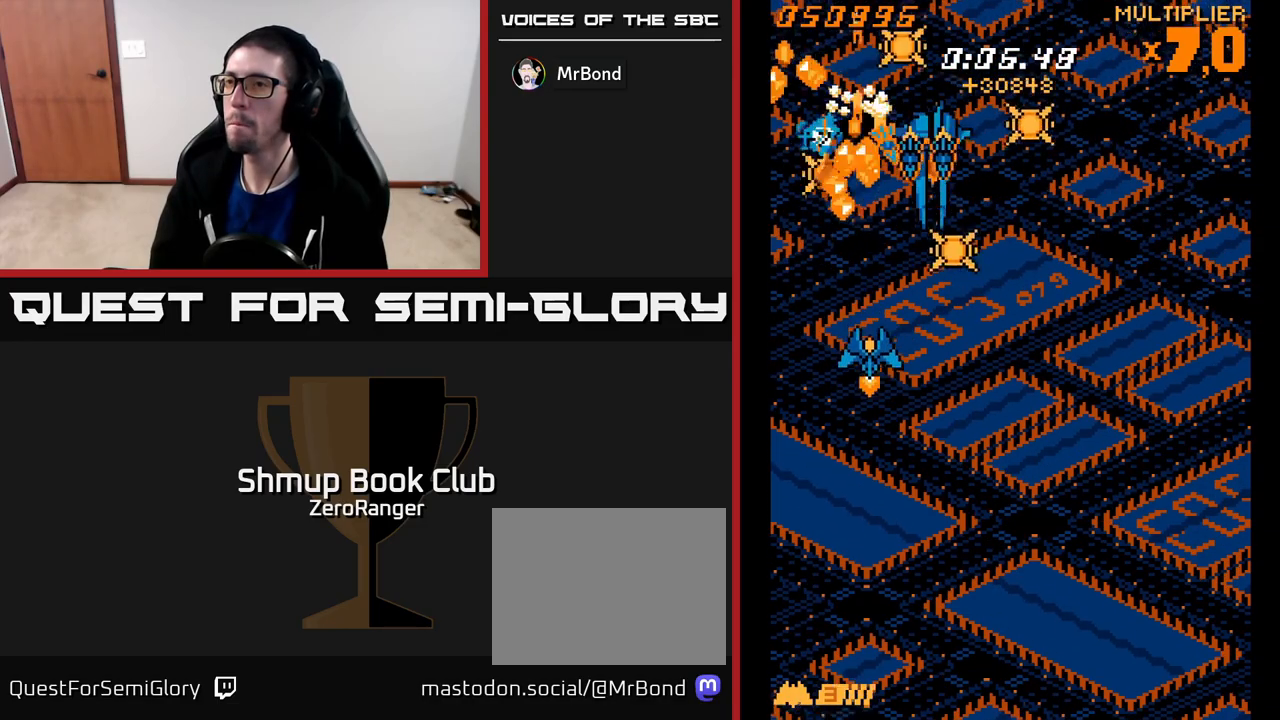
{"buttons": ["A", "DPAD_DOWN"], "left_stick": "center", "events": [[117, "DPAD_RIGHT", "down"], [183, "DPAD_RIGHT", "up"], [333, "DPAD_RIGHT", "down"], [450, "DPAD_RIGHT", "up"]]}
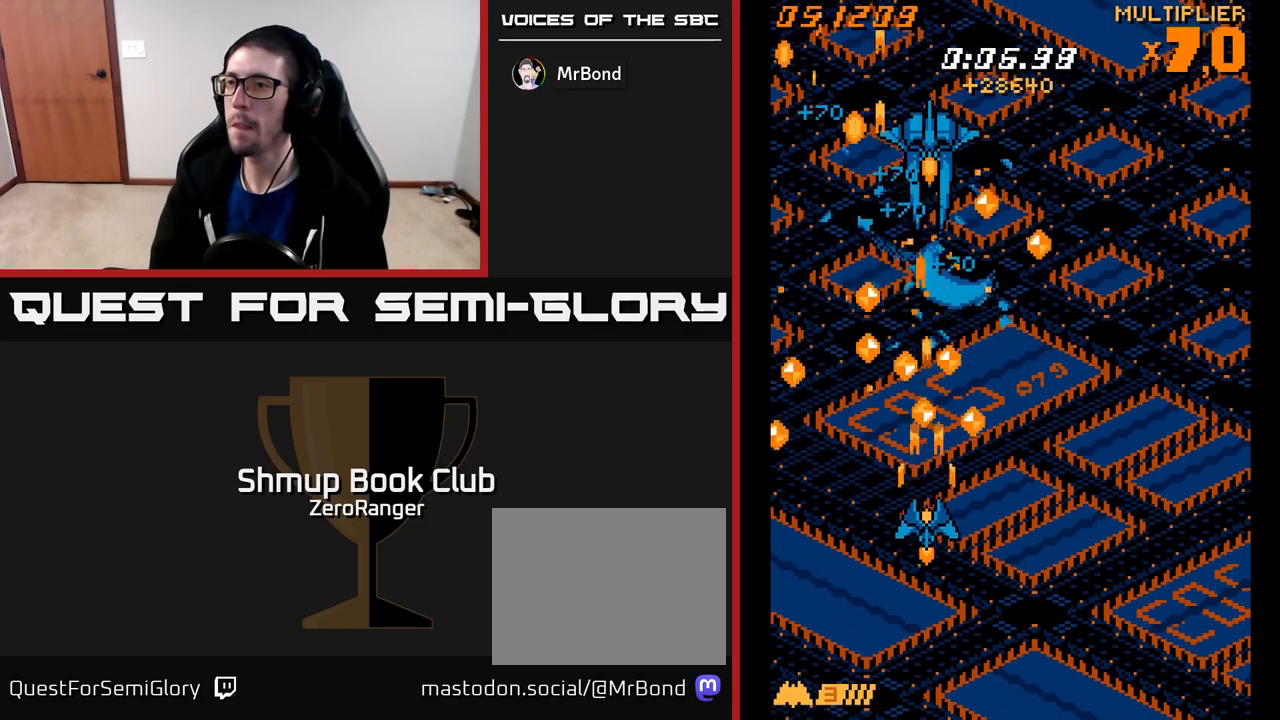
{"buttons": ["A", "DPAD_UP"], "left_stick": "center", "events": [[183, "DPAD_DOWN", "up"], [333, "DPAD_UP", "down"]]}
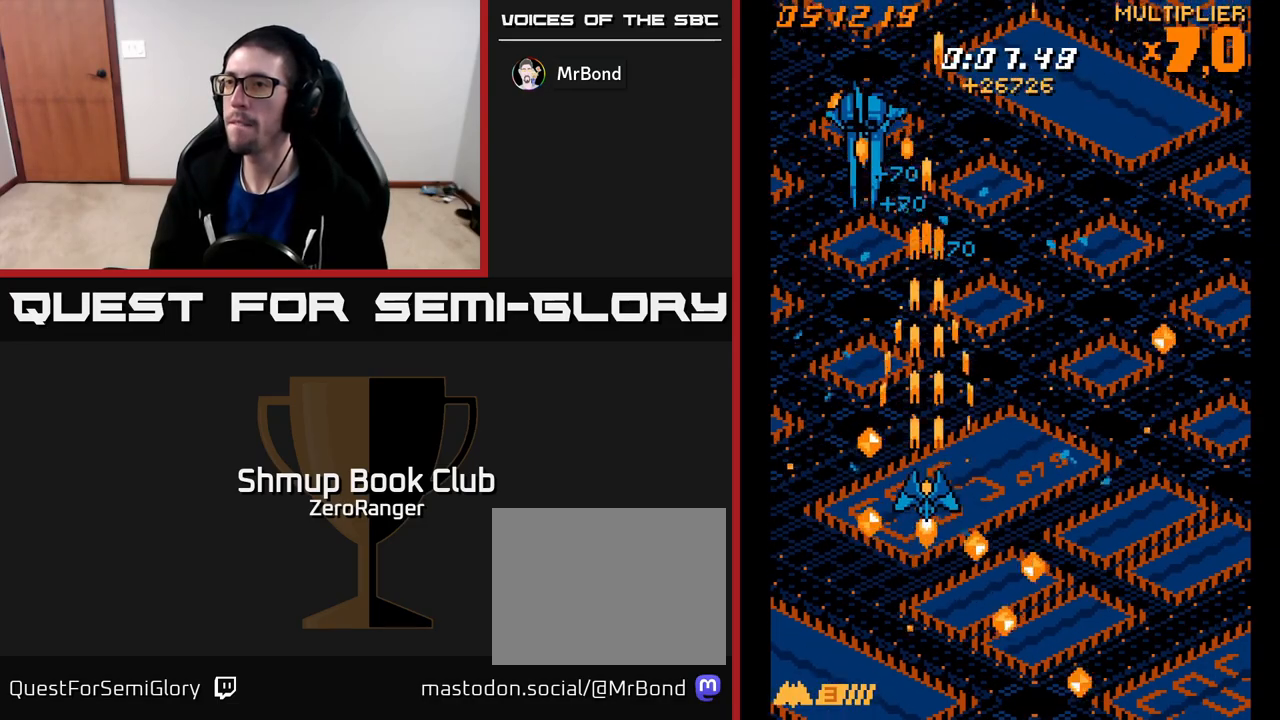
{"buttons": ["A"], "left_stick": "center", "events": [[133, "DPAD_RIGHT", "down"], [167, "DPAD_RIGHT", "up"], [233, "DPAD_LEFT", "down"], [417, "DPAD_LEFT", "up"], [417, "DPAD_UP", "up"]]}
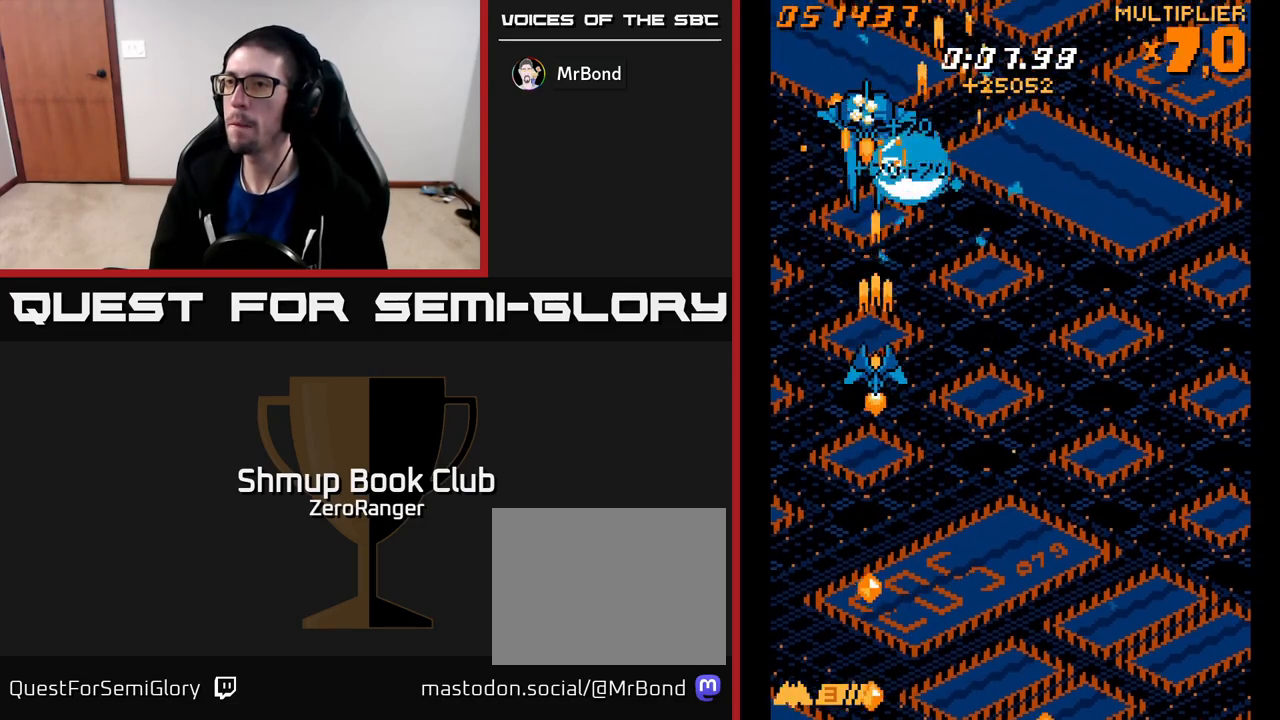
{"buttons": ["A", "DPAD_DOWN"], "left_stick": "center", "events": [[133, "DPAD_DOWN", "down"]]}
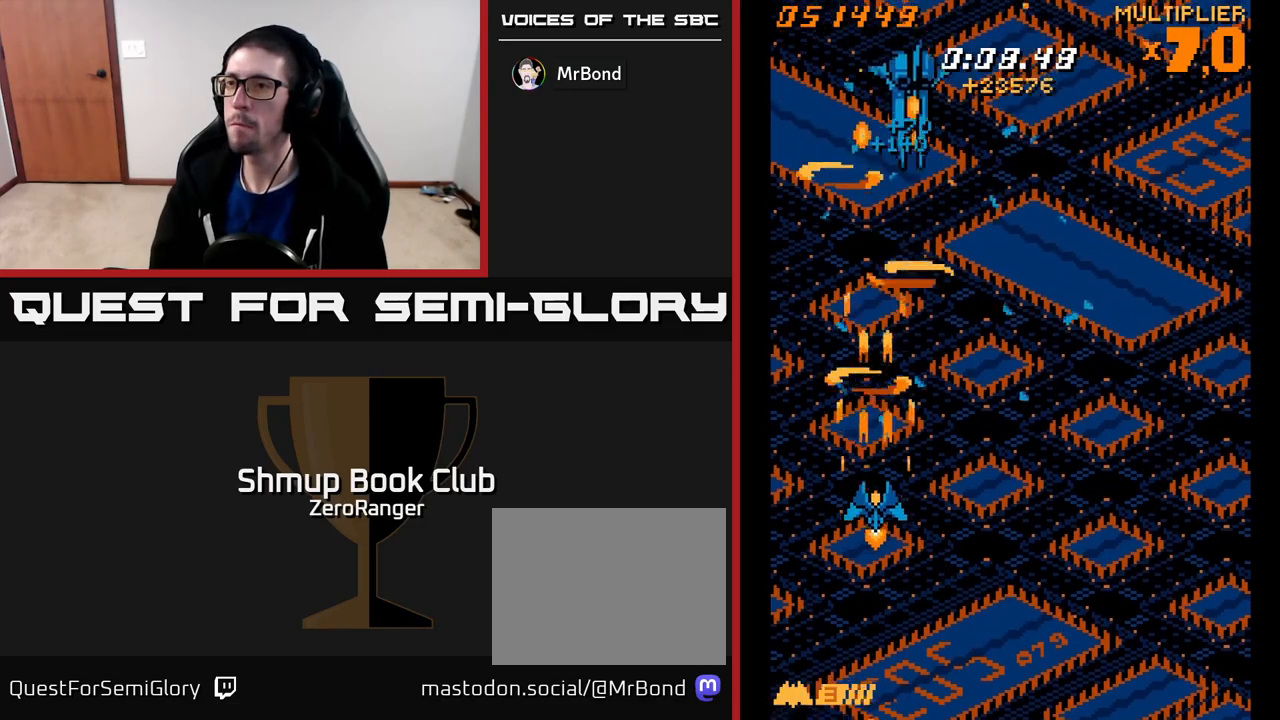
{"buttons": ["A"], "left_stick": "center", "events": [[33, "DPAD_DOWN", "up"], [333, "DPAD_RIGHT", "down"], [400, "DPAD_RIGHT", "up"]]}
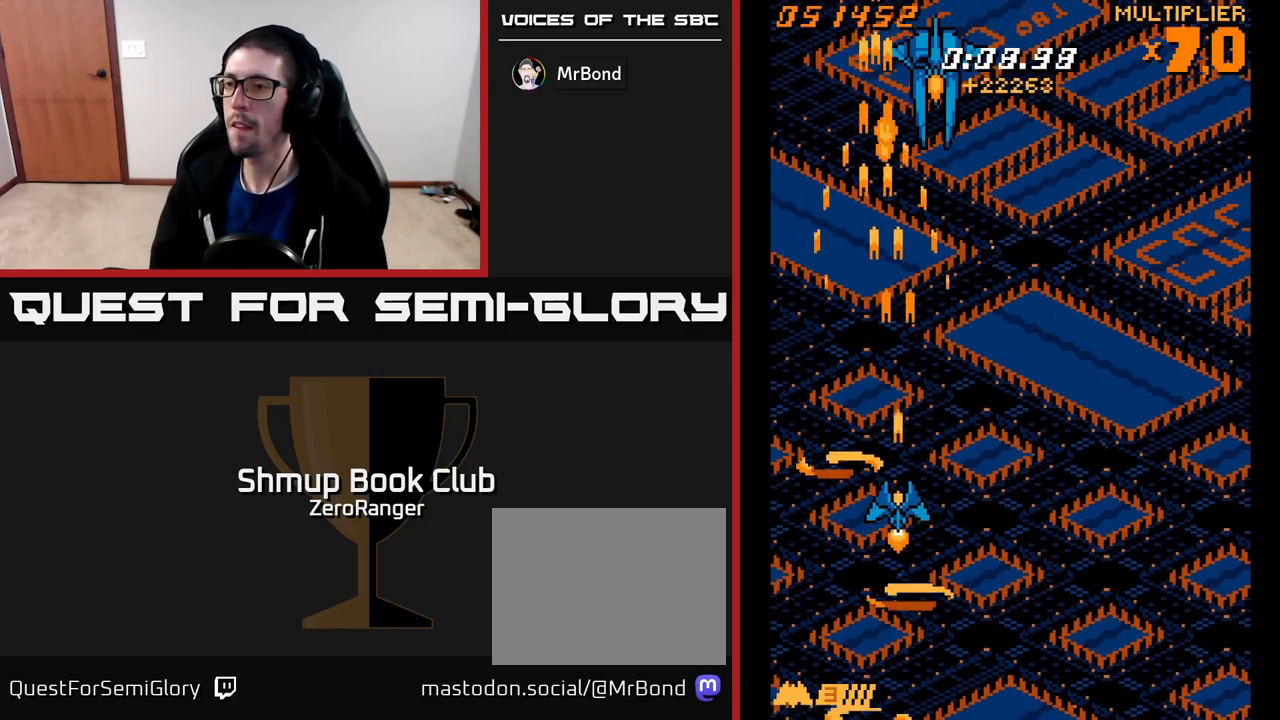
{"buttons": ["A"], "left_stick": "center", "events": [[100, "DPAD_RIGHT", "down"], [233, "DPAD_RIGHT", "up"]]}
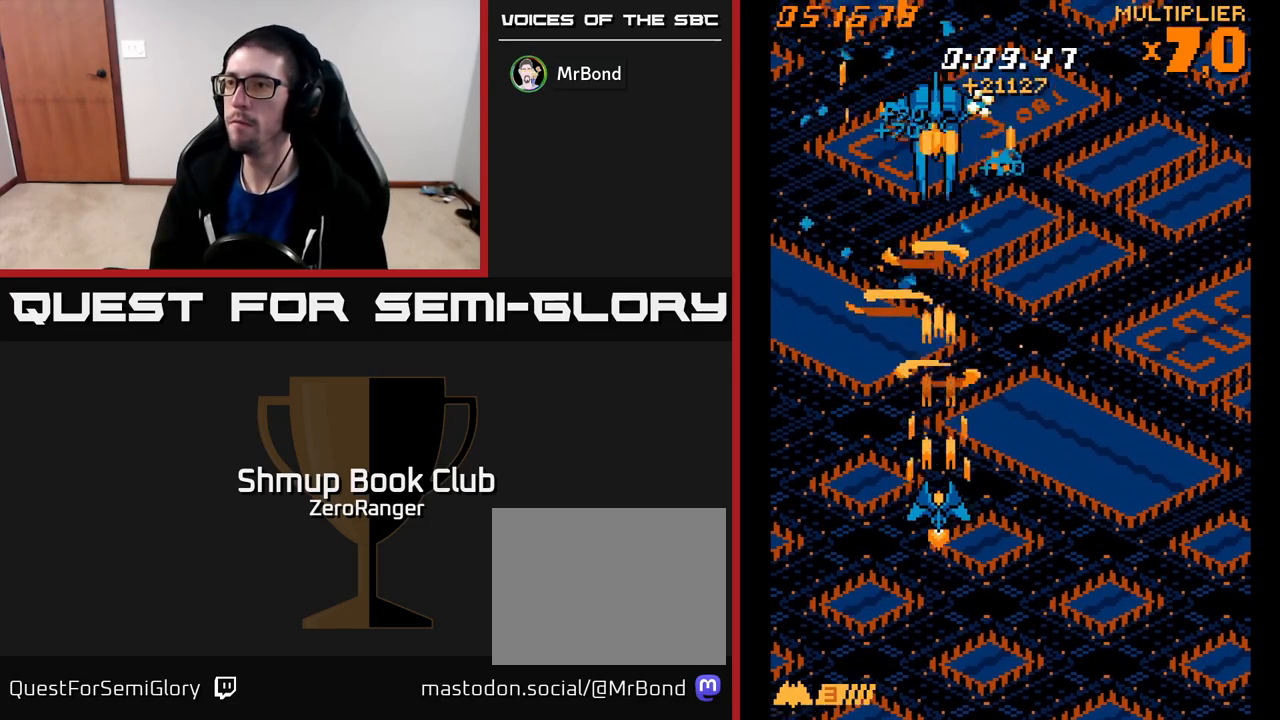
{"buttons": ["A"], "left_stick": "center", "events": [[250, "DPAD_LEFT", "down"], [350, "DPAD_LEFT", "up"]]}